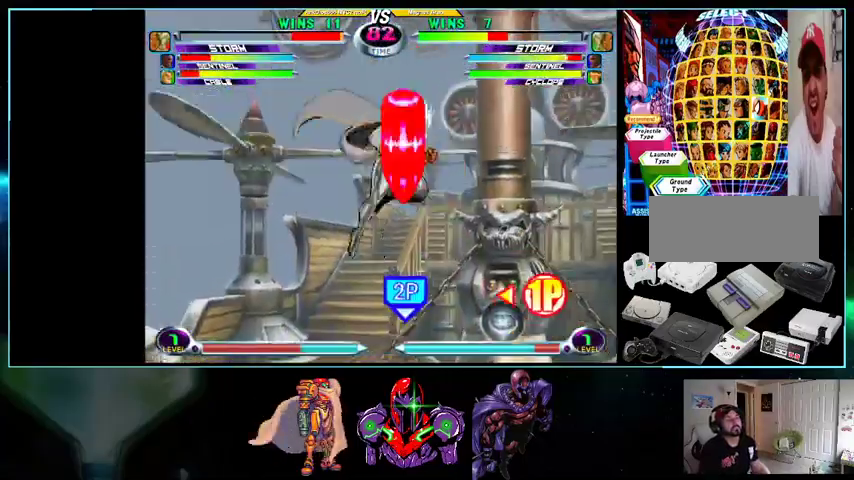
Gameplay with a controller (Nintendo layout); each line is a JSON object with the inputs held at the frame after it. "events" lists button and stick changes between this image and that frame as [ms after this image, input, new state], when the widget could be followed in between. Not read: L3 R3.
{"buttons": ["DPAD_DOWN"], "events": [[133, "Y", "up"], [433, "DPAD_RIGHT", "up"]]}
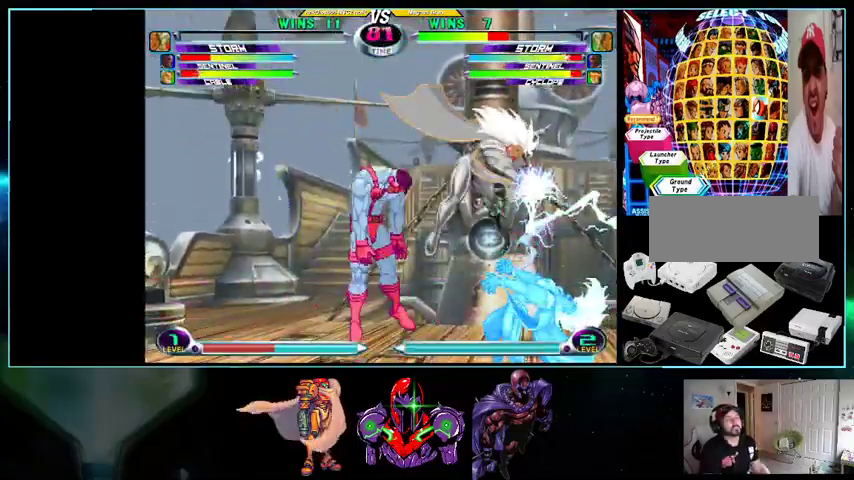
{"buttons": [], "events": [[33, "DPAD_LEFT", "down"], [333, "DPAD_DOWN", "up"], [333, "DPAD_LEFT", "up"], [400, "DPAD_RIGHT", "down"], [500, "DPAD_RIGHT", "up"]]}
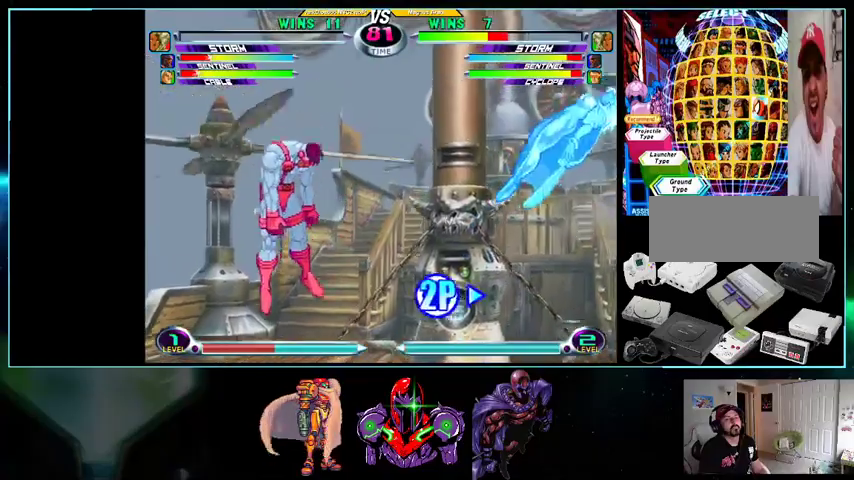
{"buttons": ["DPAD_RIGHT"], "events": [[33, "DPAD_RIGHT", "down"]]}
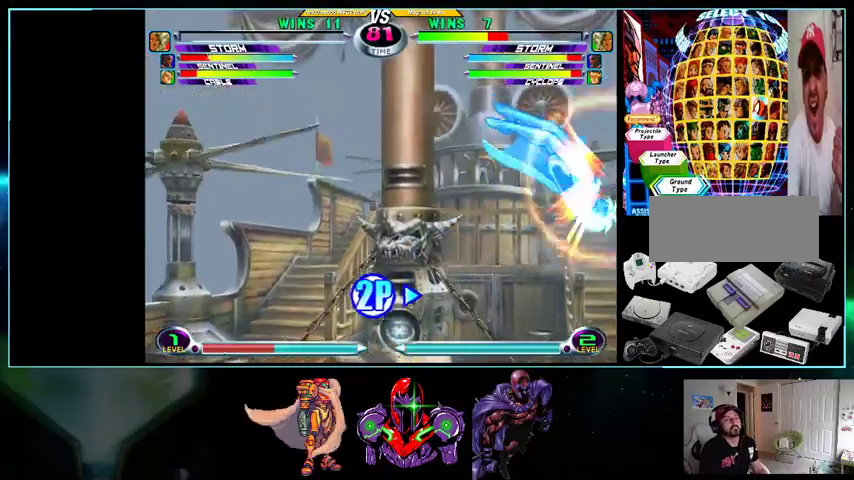
{"buttons": [], "events": [[233, "X", "down"], [233, "Y", "down"], [267, "X", "up"], [267, "Y", "up"], [400, "DPAD_RIGHT", "up"]]}
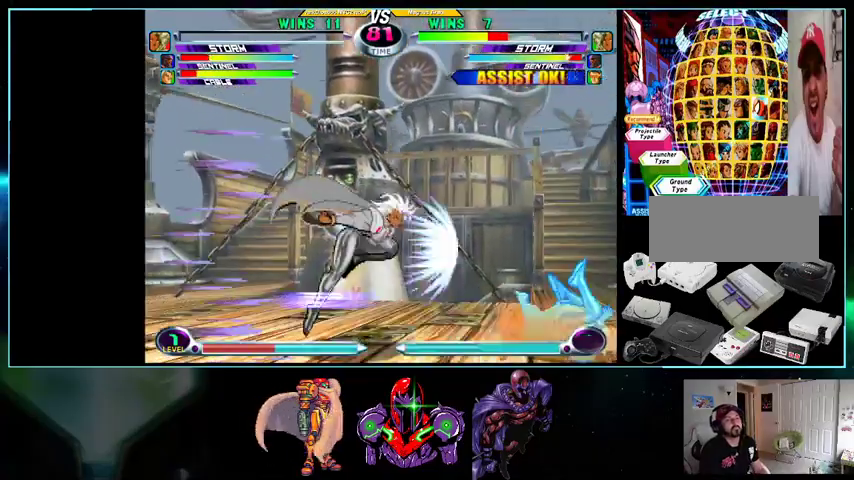
{"buttons": [], "events": [[133, "DPAD_DOWN", "down"], [200, "X", "down"], [200, "Y", "down"], [267, "DPAD_DOWN", "up"], [267, "X", "up"], [267, "Y", "up"]]}
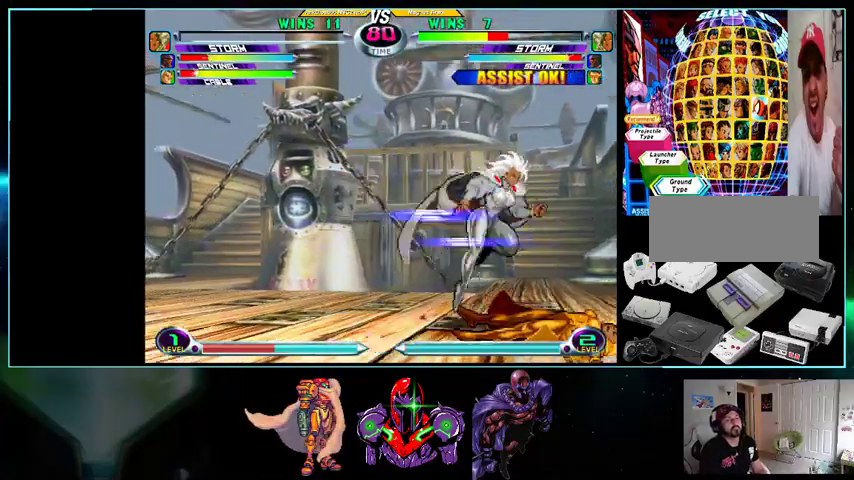
{"buttons": [], "events": [[267, "DPAD_DOWN", "down"], [300, "X", "down"], [300, "Y", "down"], [367, "X", "up"], [367, "Y", "up"], [400, "DPAD_DOWN", "up"]]}
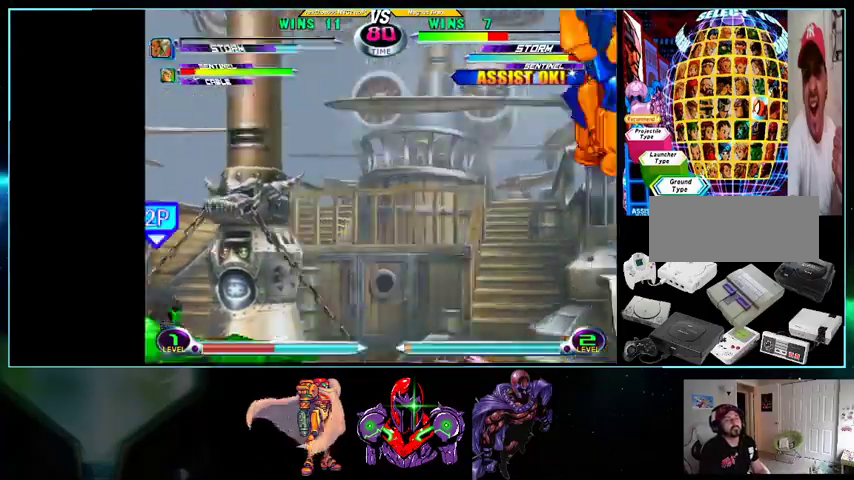
{"buttons": [], "events": [[267, "X", "down"], [333, "X", "up"], [400, "X", "down"], [433, "X", "up"]]}
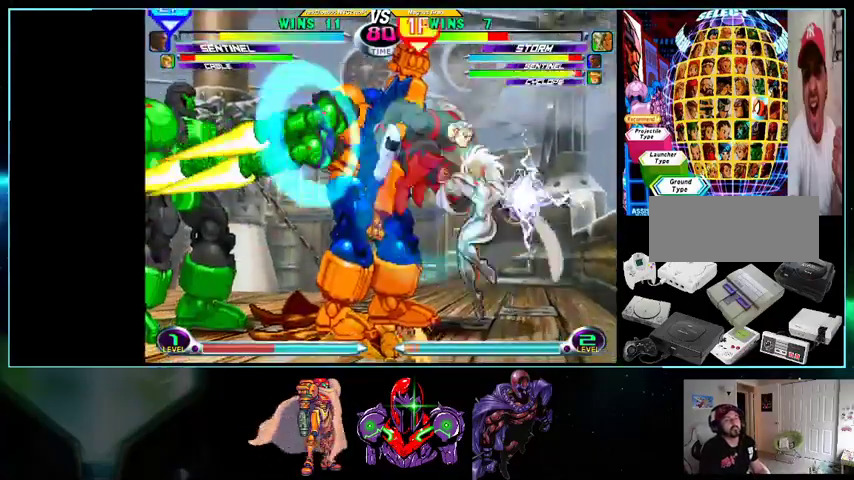
{"buttons": ["DPAD_DOWN", "DPAD_RIGHT"], "events": [[367, "DPAD_RIGHT", "down"], [400, "DPAD_DOWN", "down"]]}